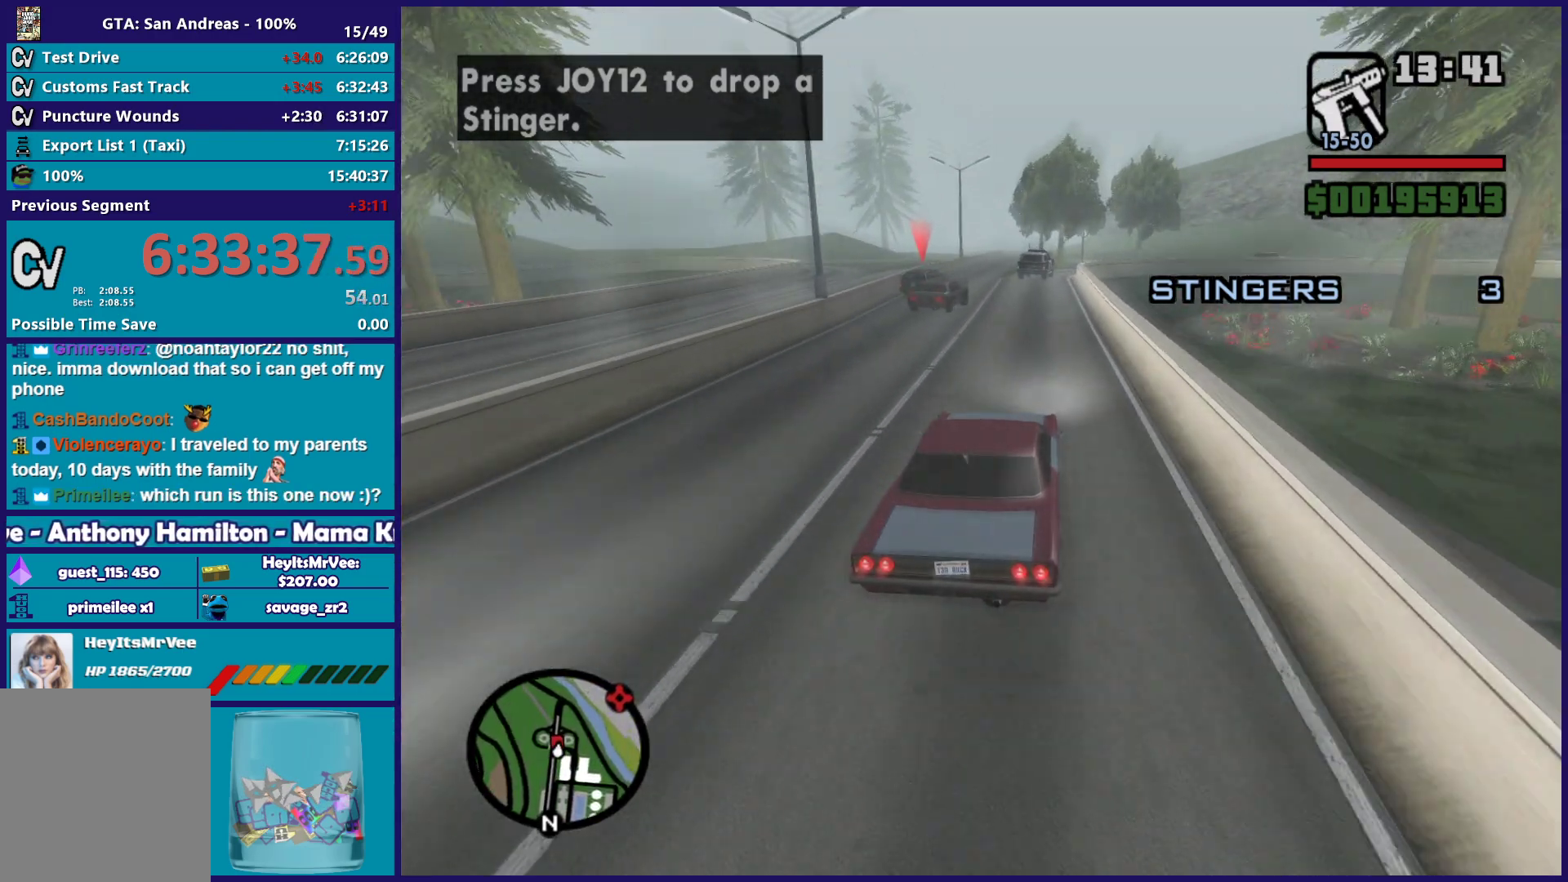
Gameplay with a controller (Xbox layout); each line is a JSON object with the inputs held at the frame after it. "button_events" lists button changes between this image and that frame as [ms after this image, input, new state], when the widget could be followed in between (sticks are given only as held states).
{"buttons": [], "left_stick": "down-right", "right_stick": "down-left", "button_events": [[133, "R2", "down"], [483, "R2", "up"]]}
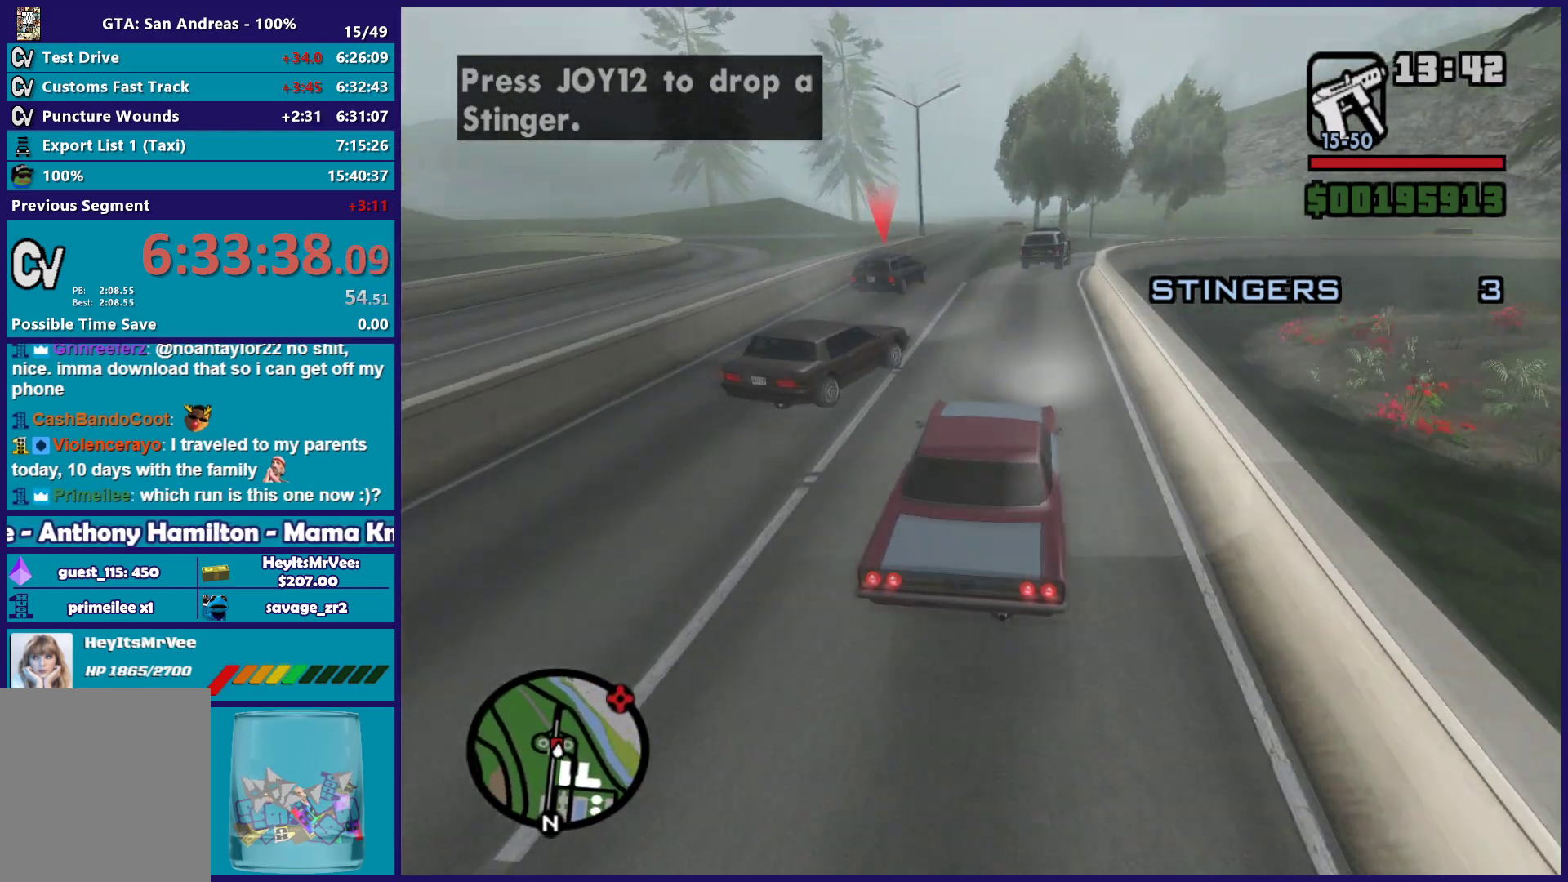
{"buttons": ["R2"], "left_stick": "right", "right_stick": "down-left", "button_events": [[200, "R2", "down"], [433, "R2", "up"], [500, "R2", "down"]]}
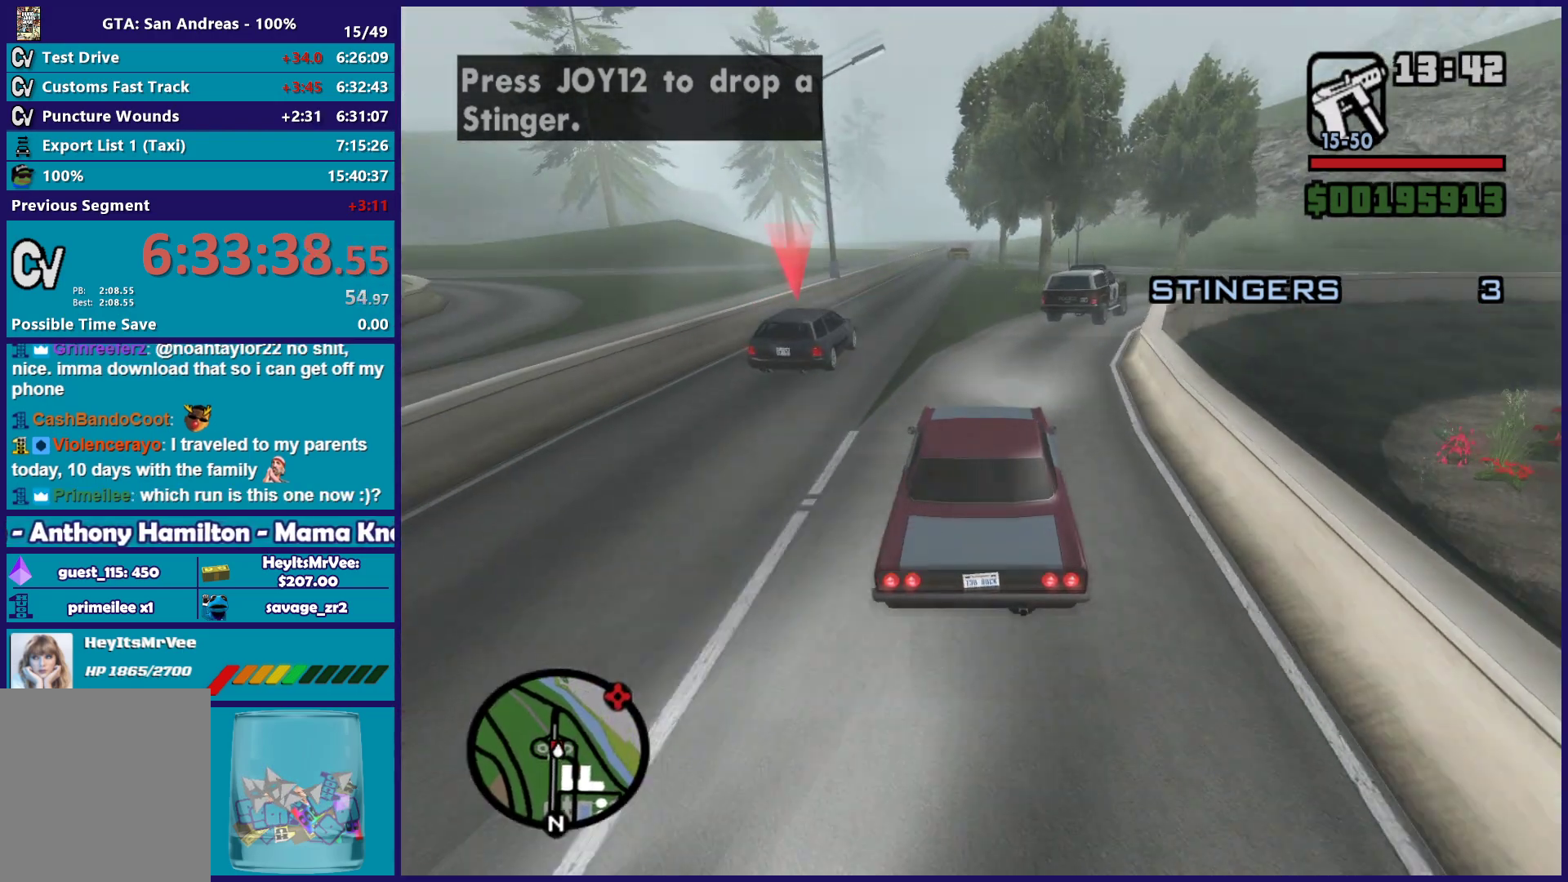
{"buttons": [], "left_stick": "center", "right_stick": "center", "button_events": [[317, "R2", "up"]]}
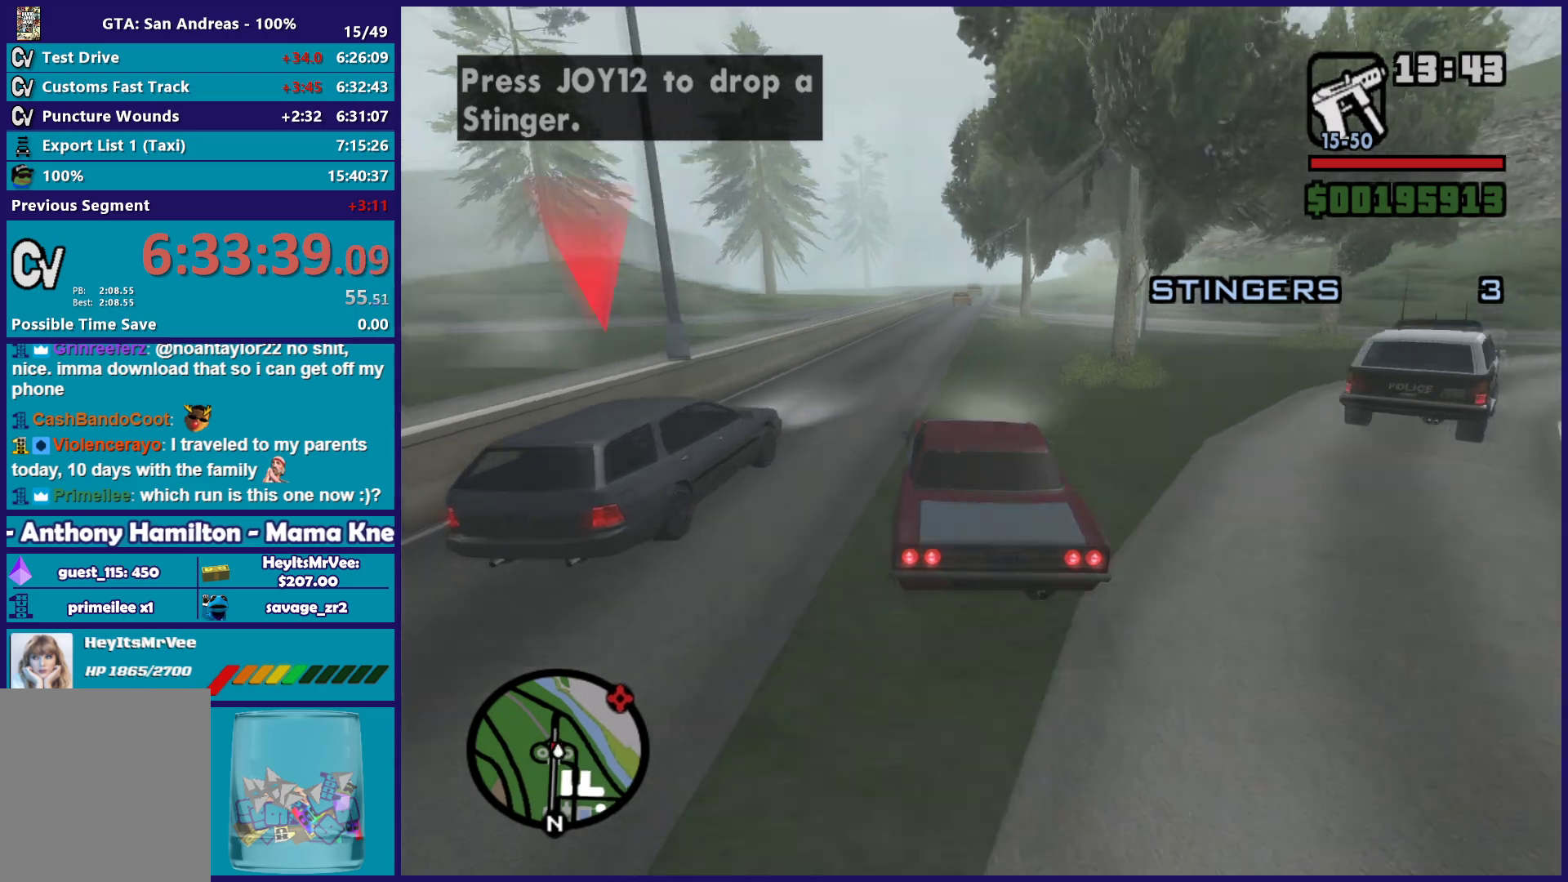
{"buttons": [], "left_stick": "down-right", "right_stick": "center", "button_events": []}
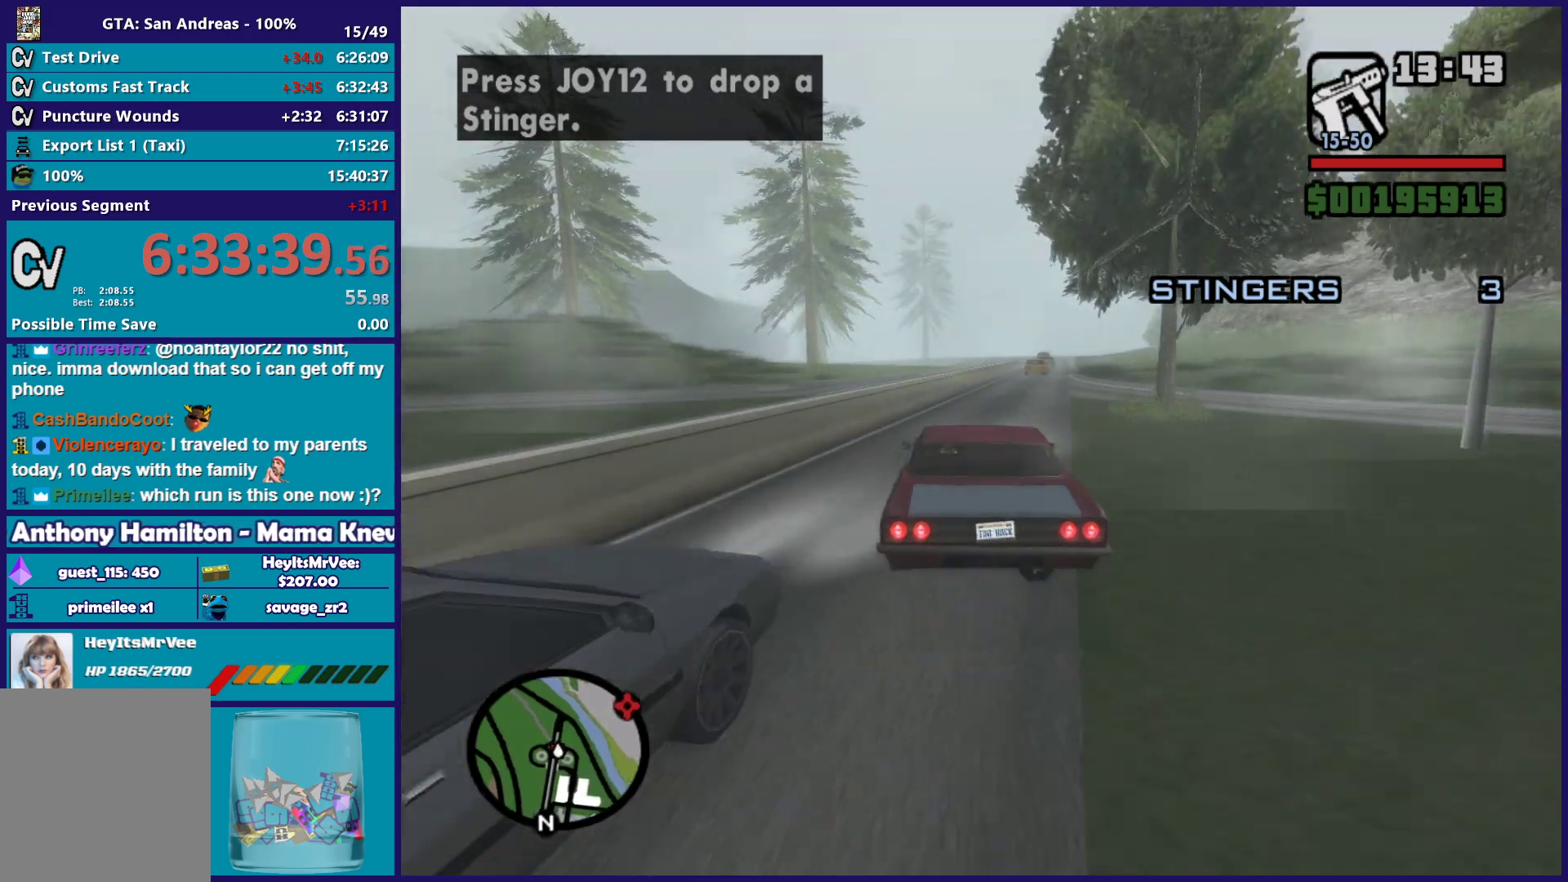
{"buttons": ["X"], "left_stick": "down-right", "right_stick": "center", "button_events": [[183, "B", "down"], [317, "B", "up"], [433, "X", "down"]]}
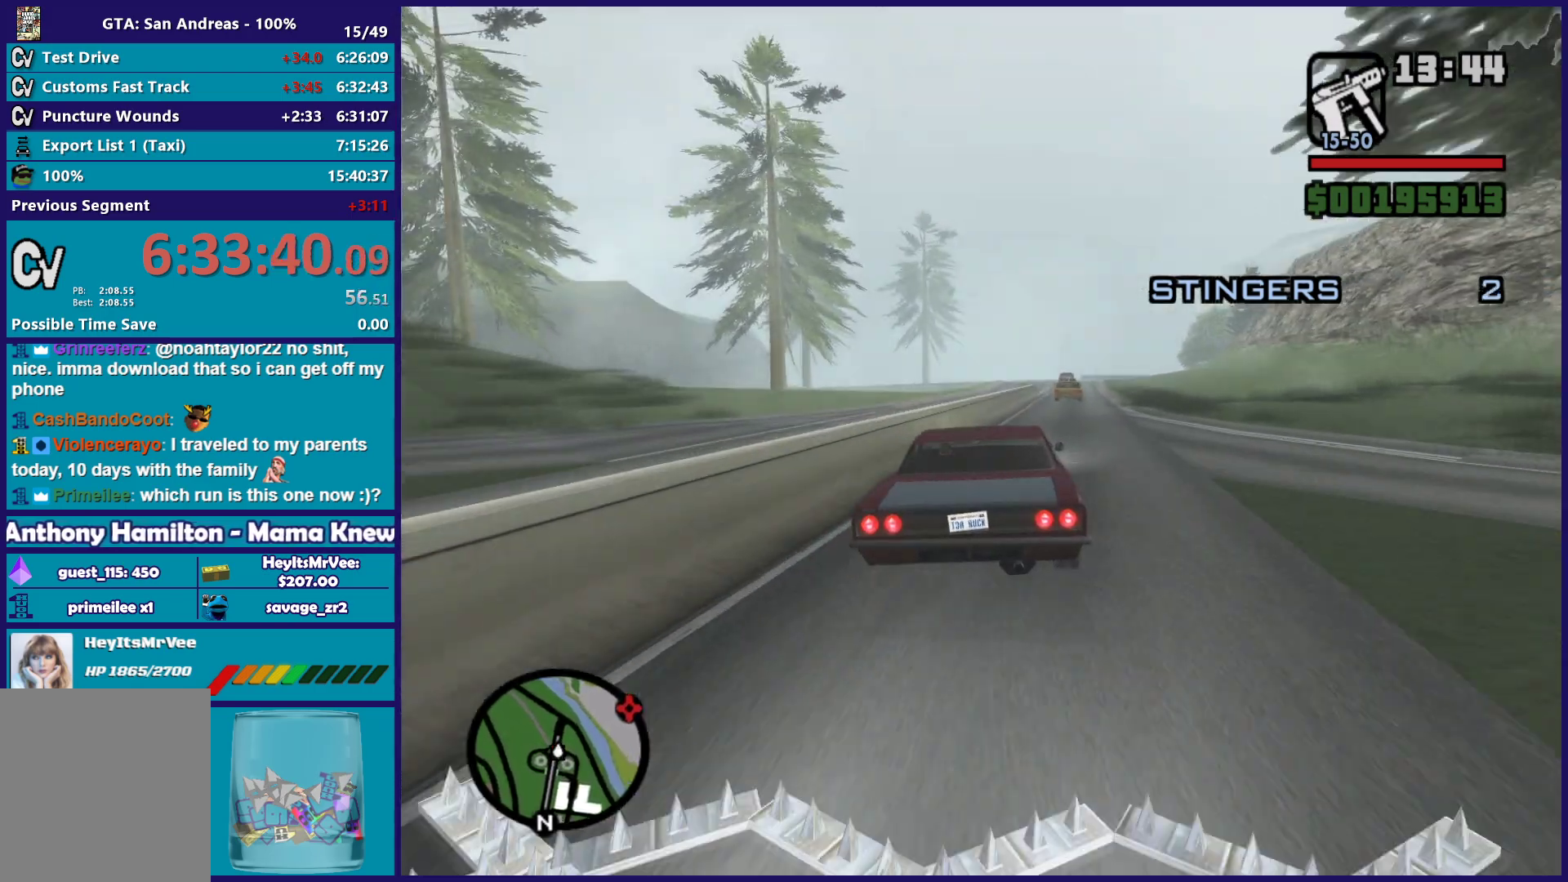
{"buttons": [], "left_stick": "center", "right_stick": "down-right"}
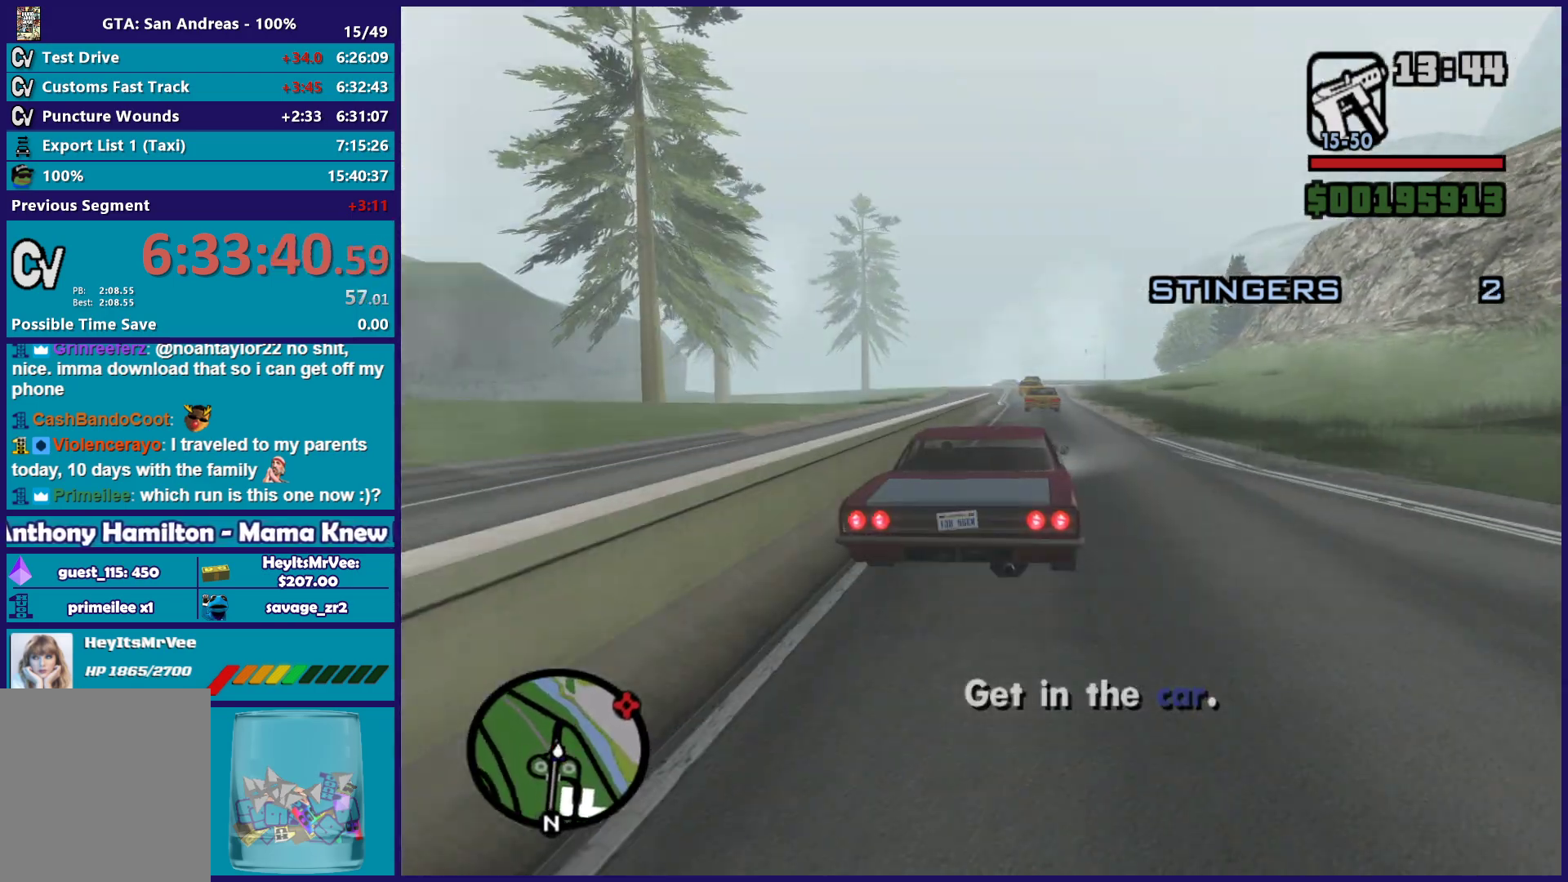
{"buttons": ["L2"], "left_stick": "center", "right_stick": "down-right", "button_events": [[50, "L2", "down"]]}
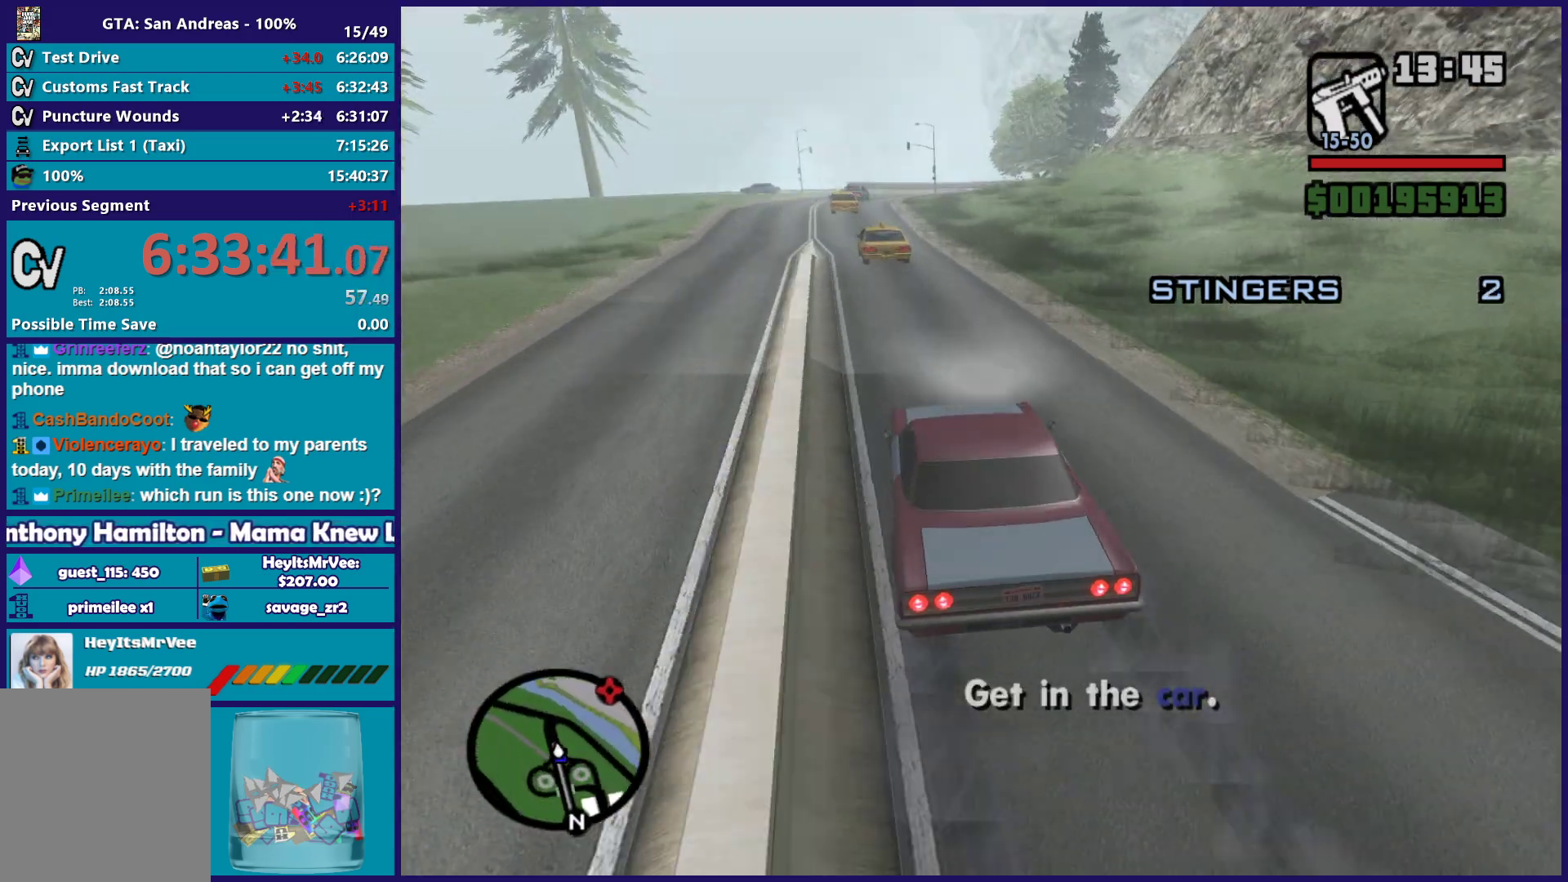
{"buttons": ["L2"], "left_stick": "center", "right_stick": "right", "button_events": []}
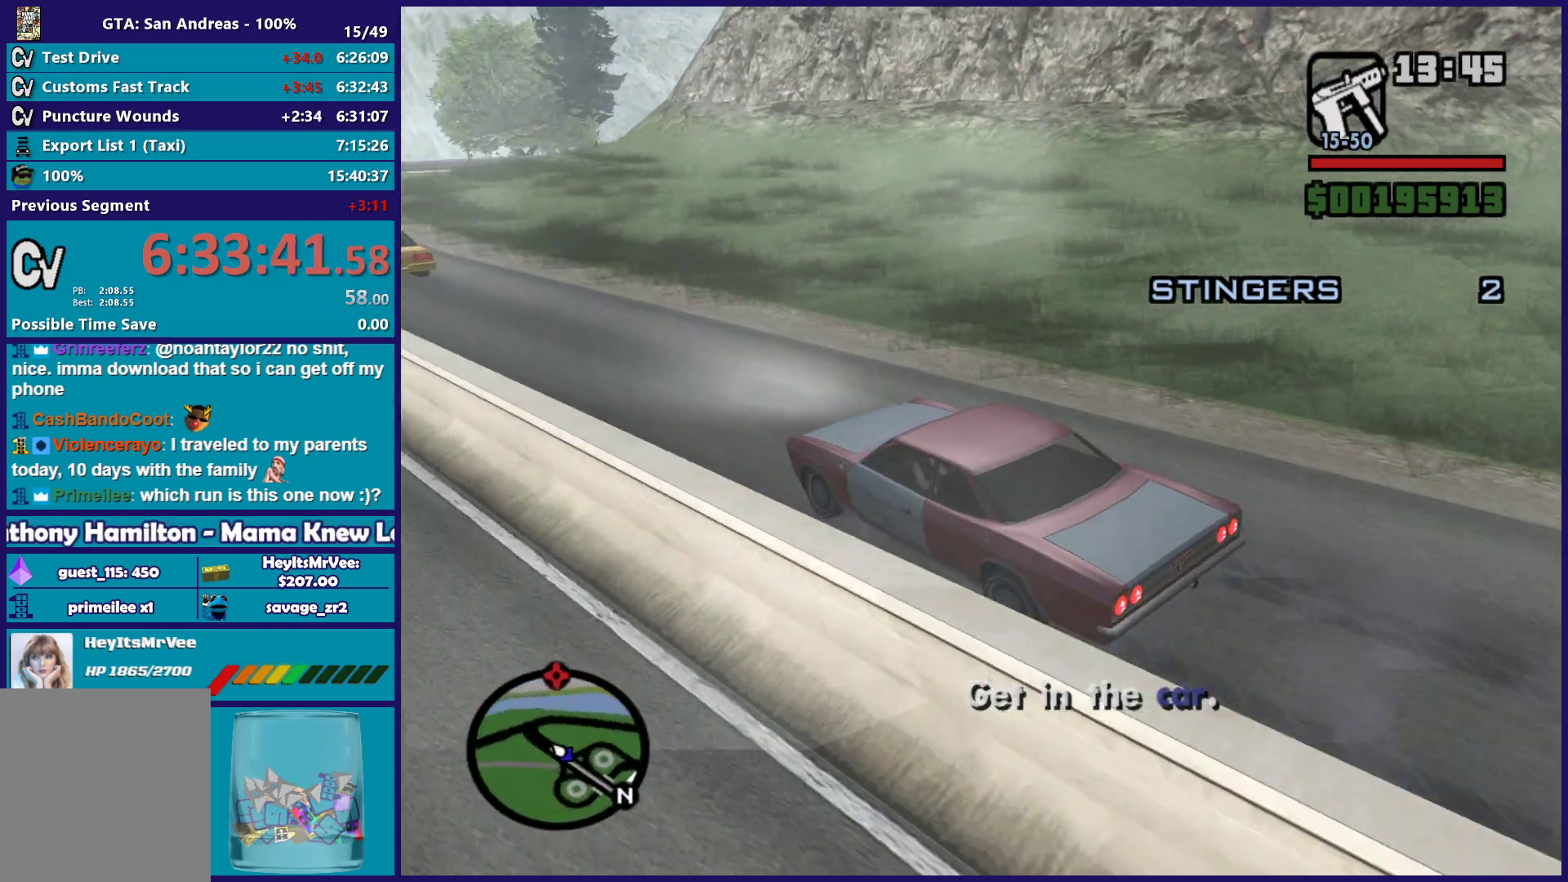
{"buttons": ["L2"], "left_stick": "center", "right_stick": "center", "button_events": []}
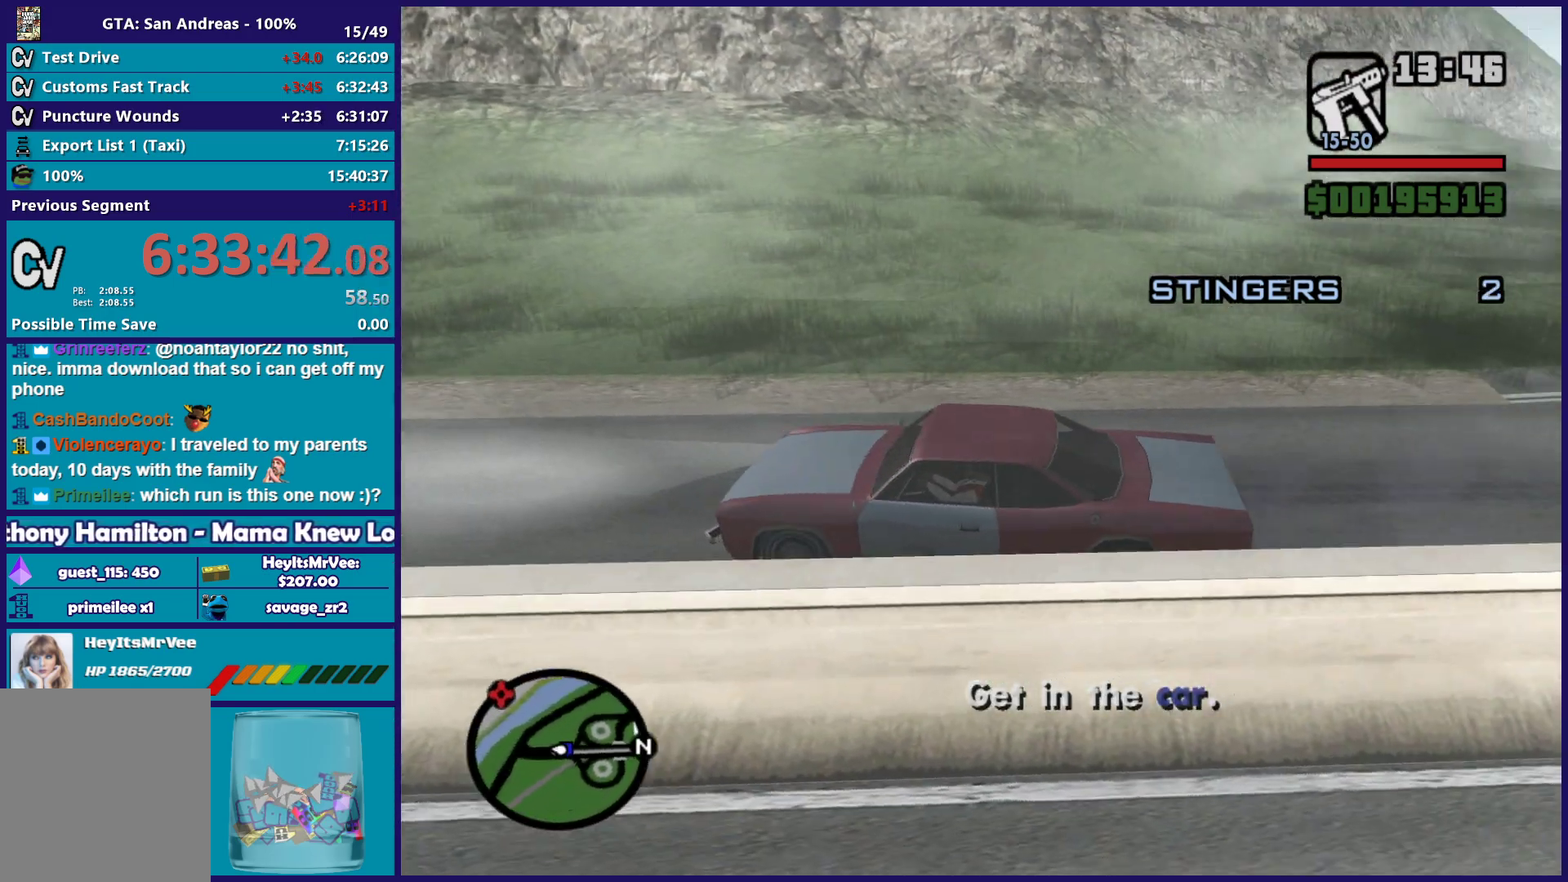
{"buttons": ["Y"], "left_stick": "center", "right_stick": "center", "button_events": [[217, "Y", "down"], [300, "L2", "up"], [350, "Y", "up"], [417, "Y", "down"]]}
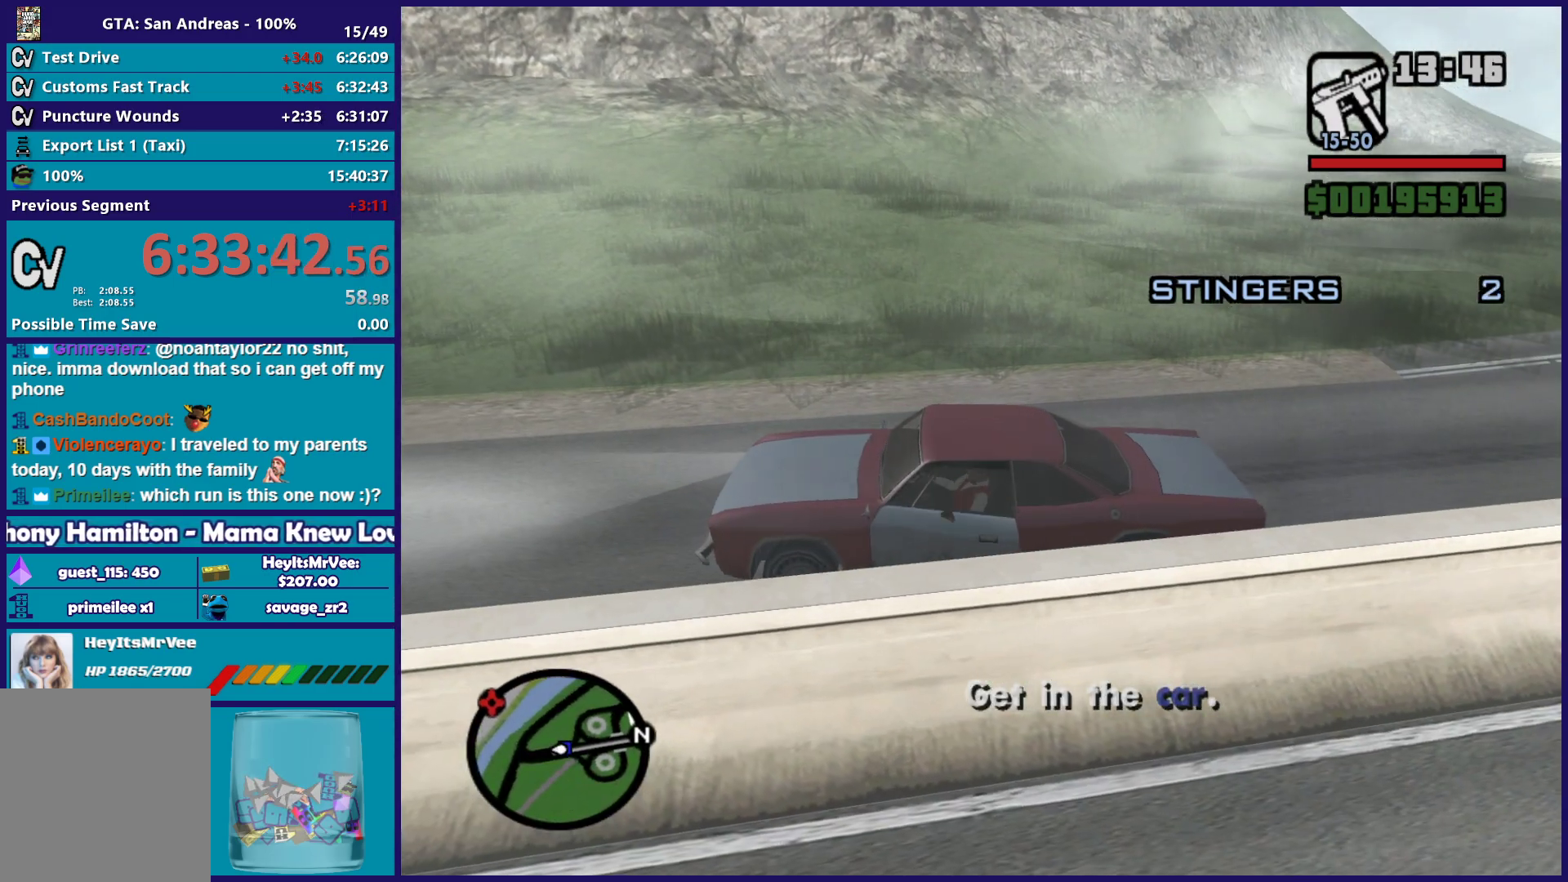
{"buttons": [], "left_stick": "down-right", "right_stick": "right", "button_events": [[50, "Y", "up"]]}
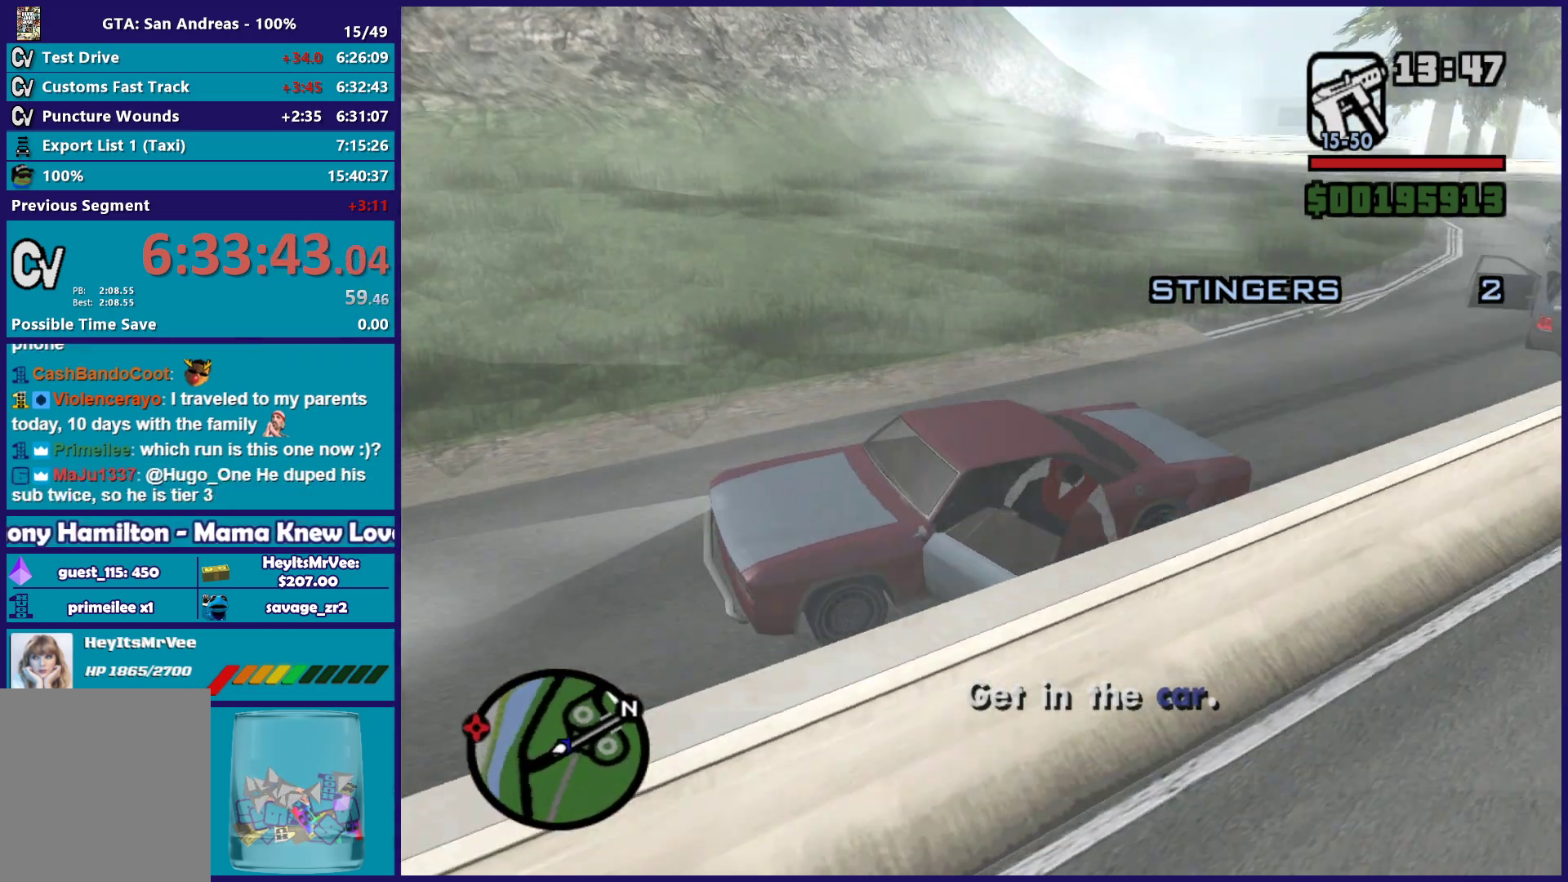
{"buttons": [], "left_stick": "up-right", "right_stick": "right"}
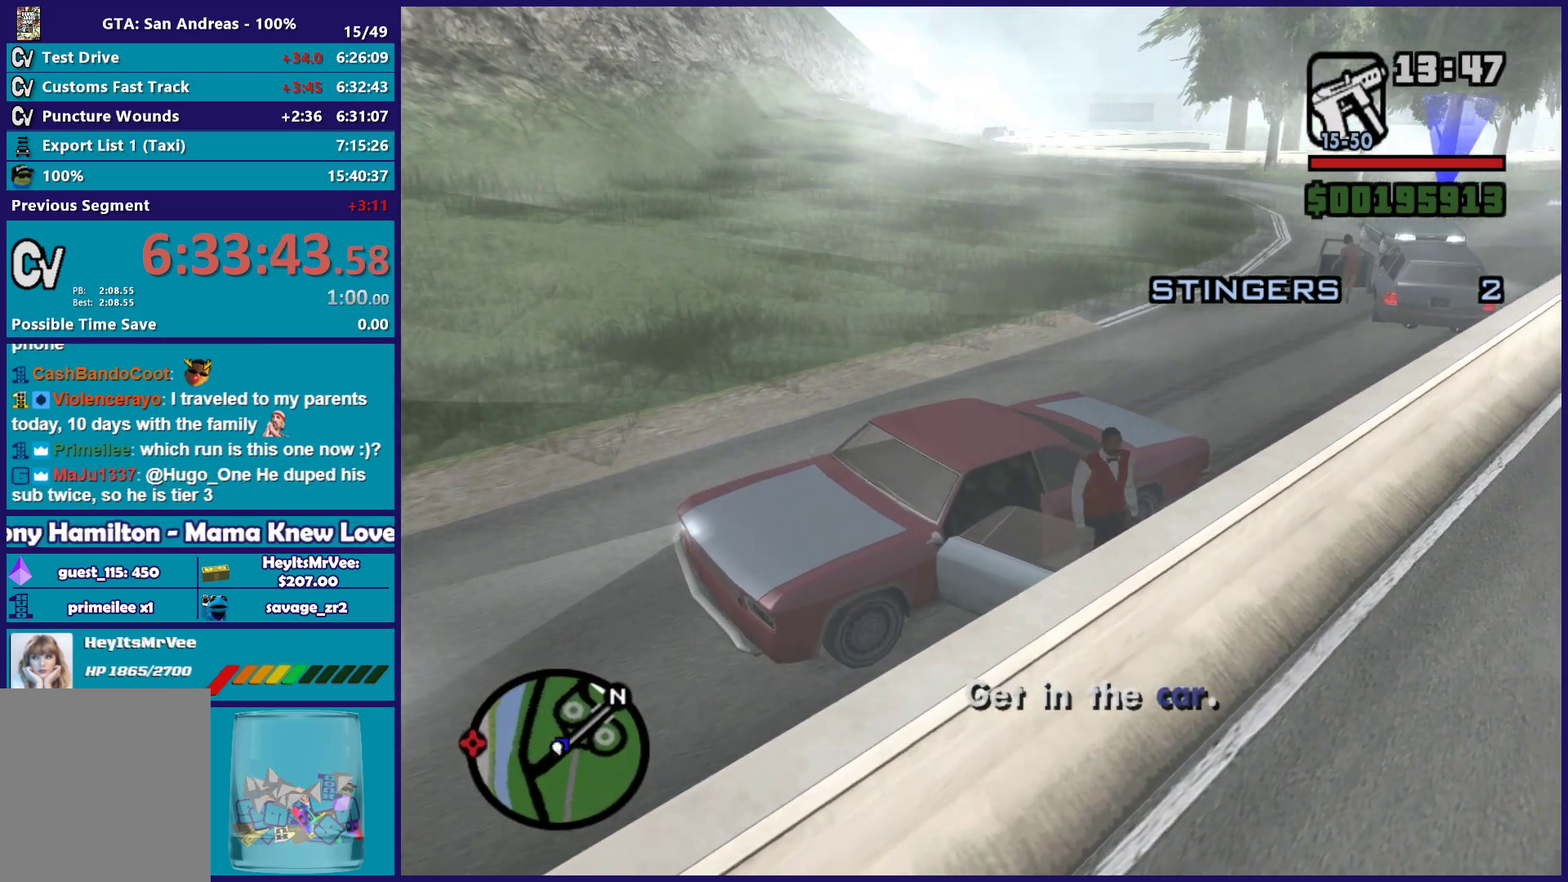
{"buttons": [], "left_stick": "up-right", "right_stick": "center", "button_events": [[133, "A", "down"], [217, "A", "up"], [300, "A", "down"], [417, "A", "up"]]}
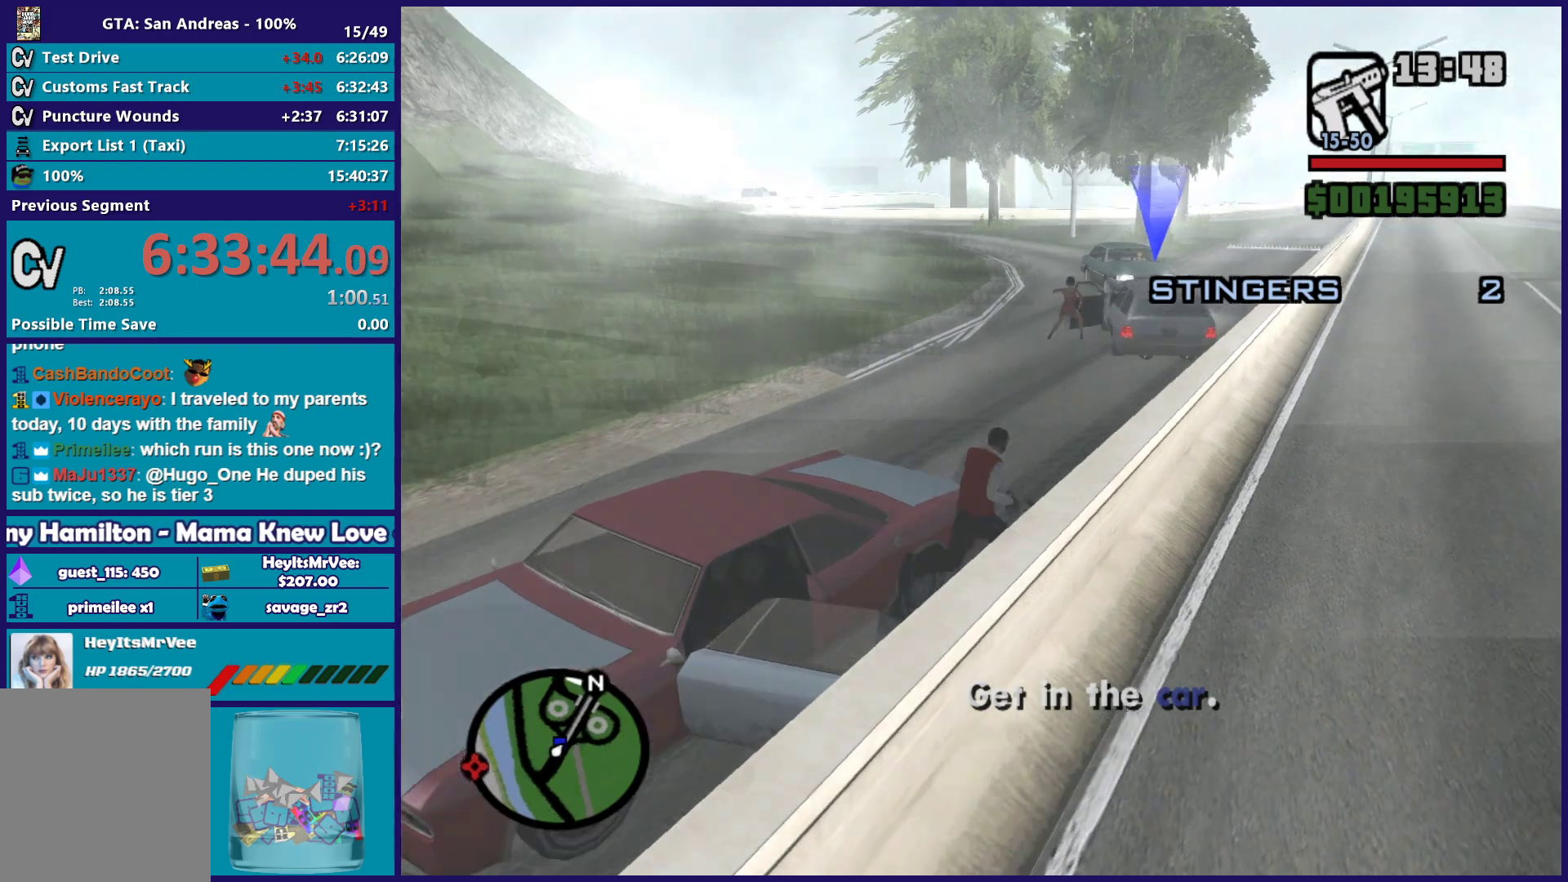
{"buttons": [], "left_stick": "up-left", "right_stick": "center", "button_events": [[17, "A", "down"], [100, "A", "up"], [200, "A", "down"], [283, "A", "up"], [383, "A", "down"], [467, "A", "up"]]}
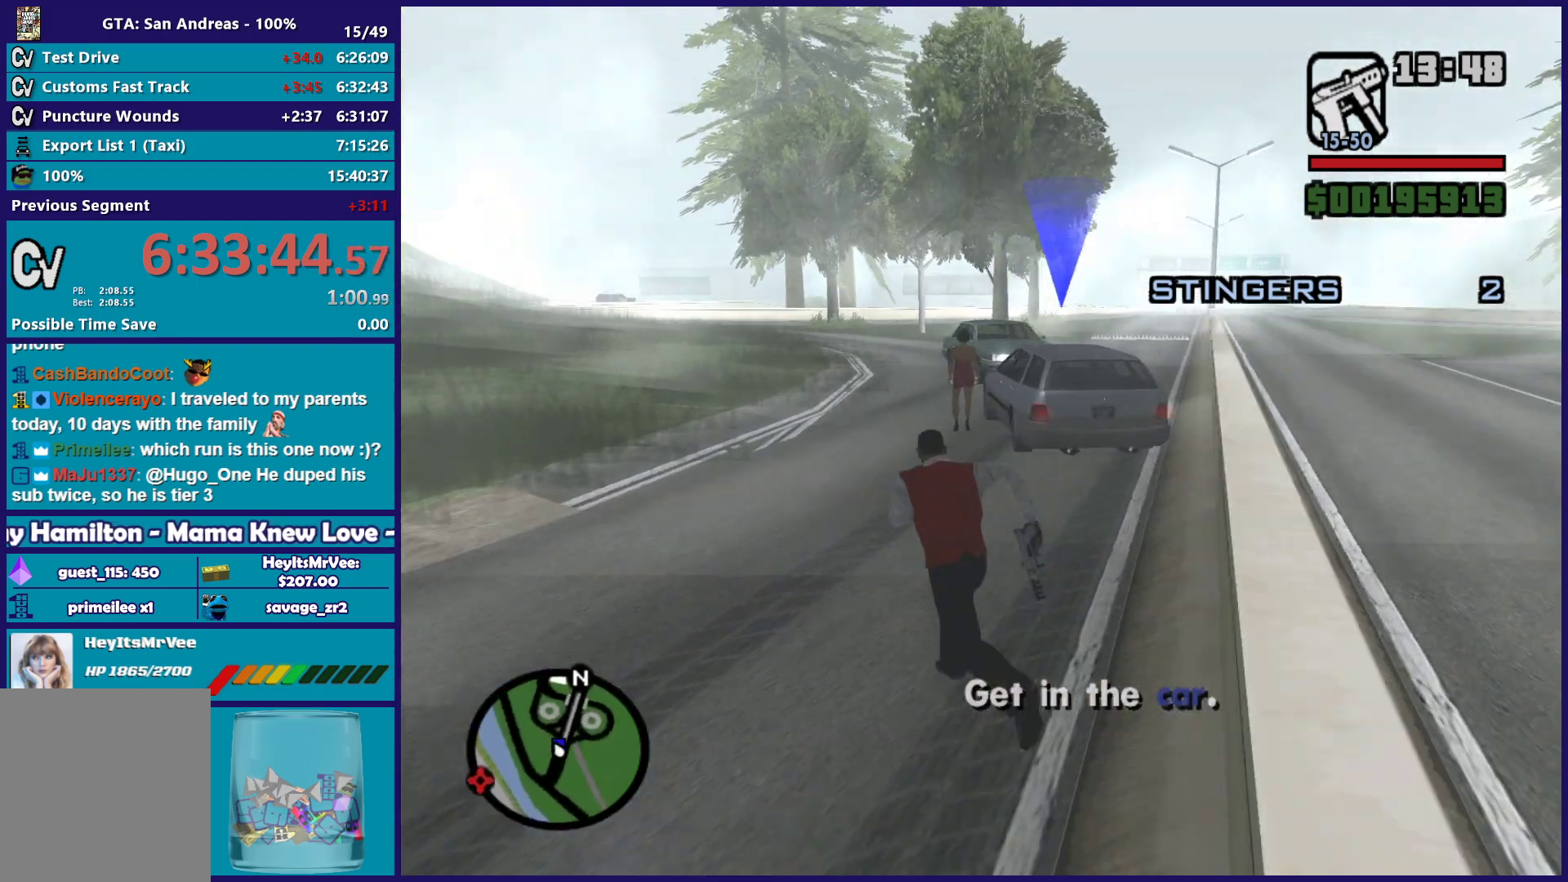
{"buttons": ["A"], "left_stick": "up", "right_stick": "center", "button_events": [[67, "A", "down"], [167, "A", "up"], [250, "A", "down"], [350, "A", "up"], [433, "A", "down"]]}
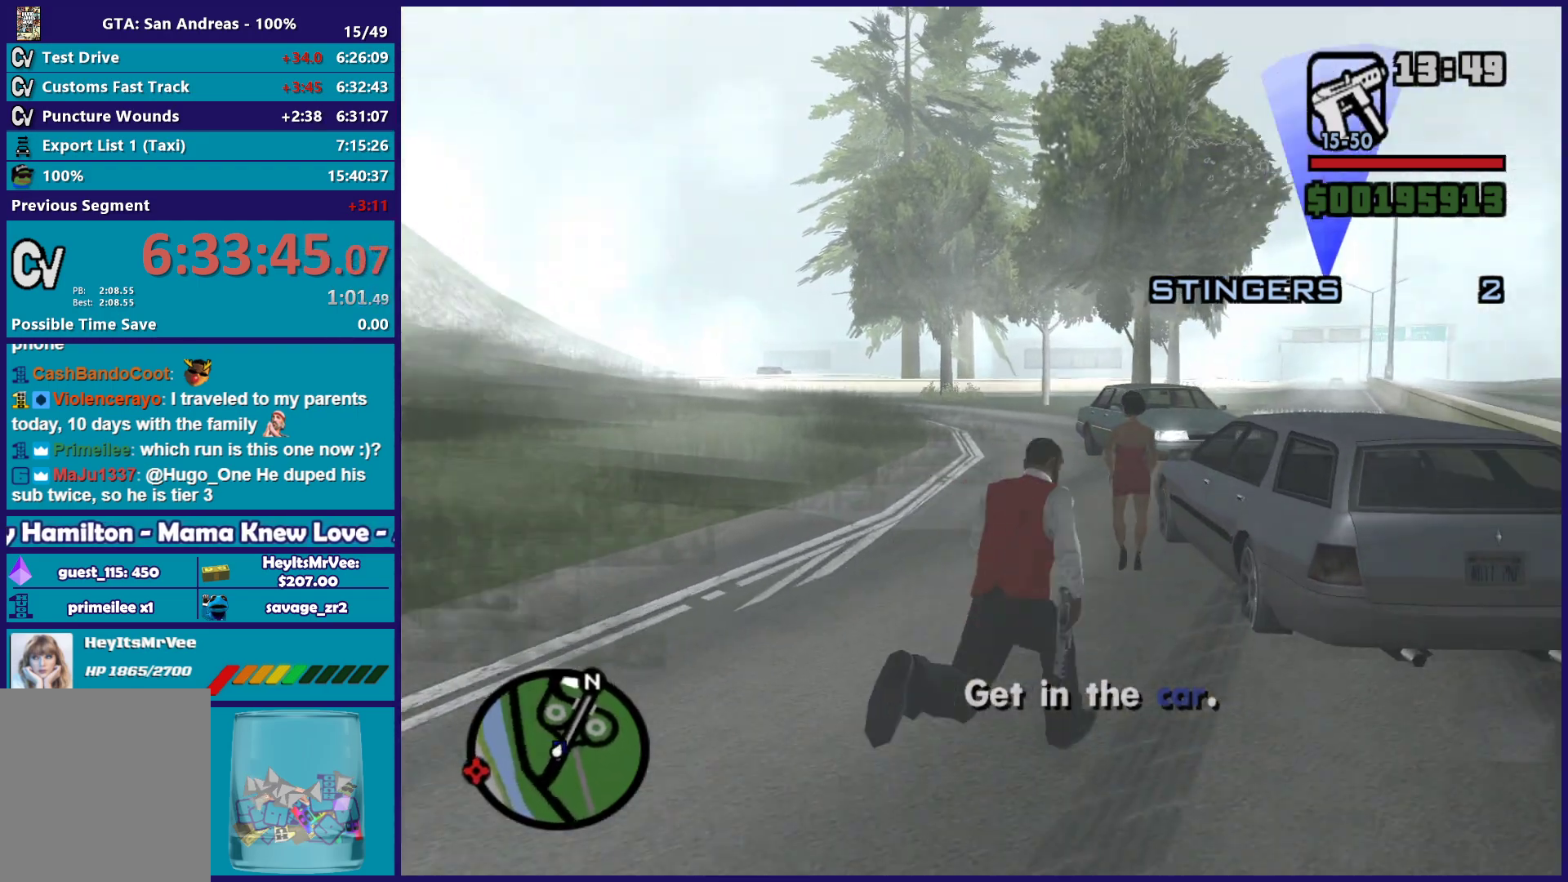
{"buttons": [], "left_stick": "center", "right_stick": "center", "button_events": [[33, "A", "up"], [167, "Y", "down"], [283, "Y", "up"], [367, "Y", "down"], [450, "Y", "up"]]}
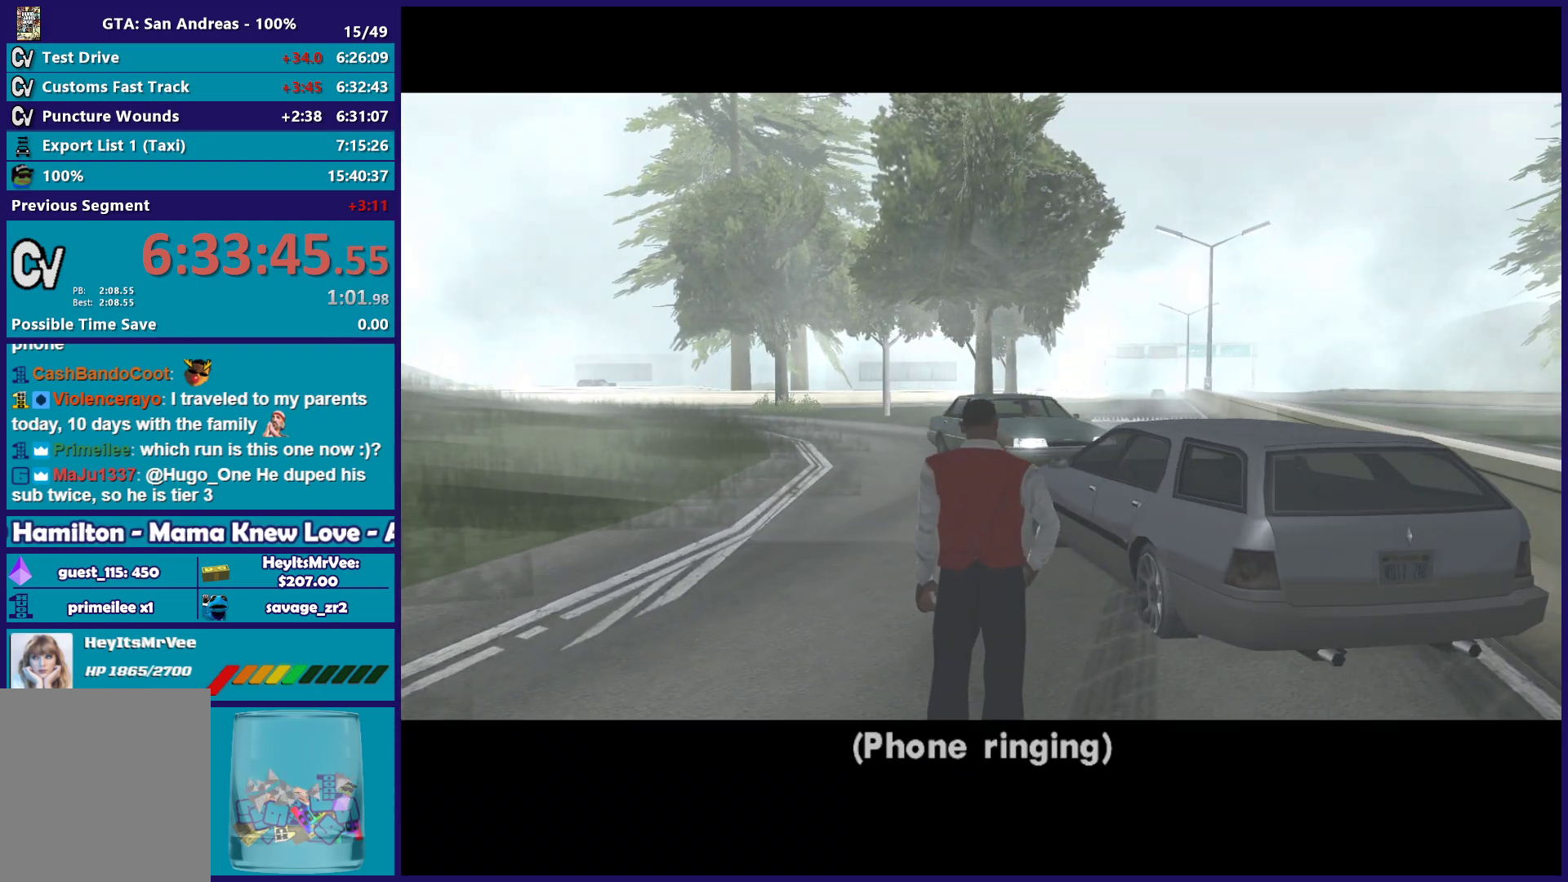
{"buttons": ["A"], "left_stick": "center", "right_stick": "center", "button_events": [[83, "A", "down"], [183, "A", "up"], [250, "A", "down"], [367, "A", "up"], [467, "A", "down"]]}
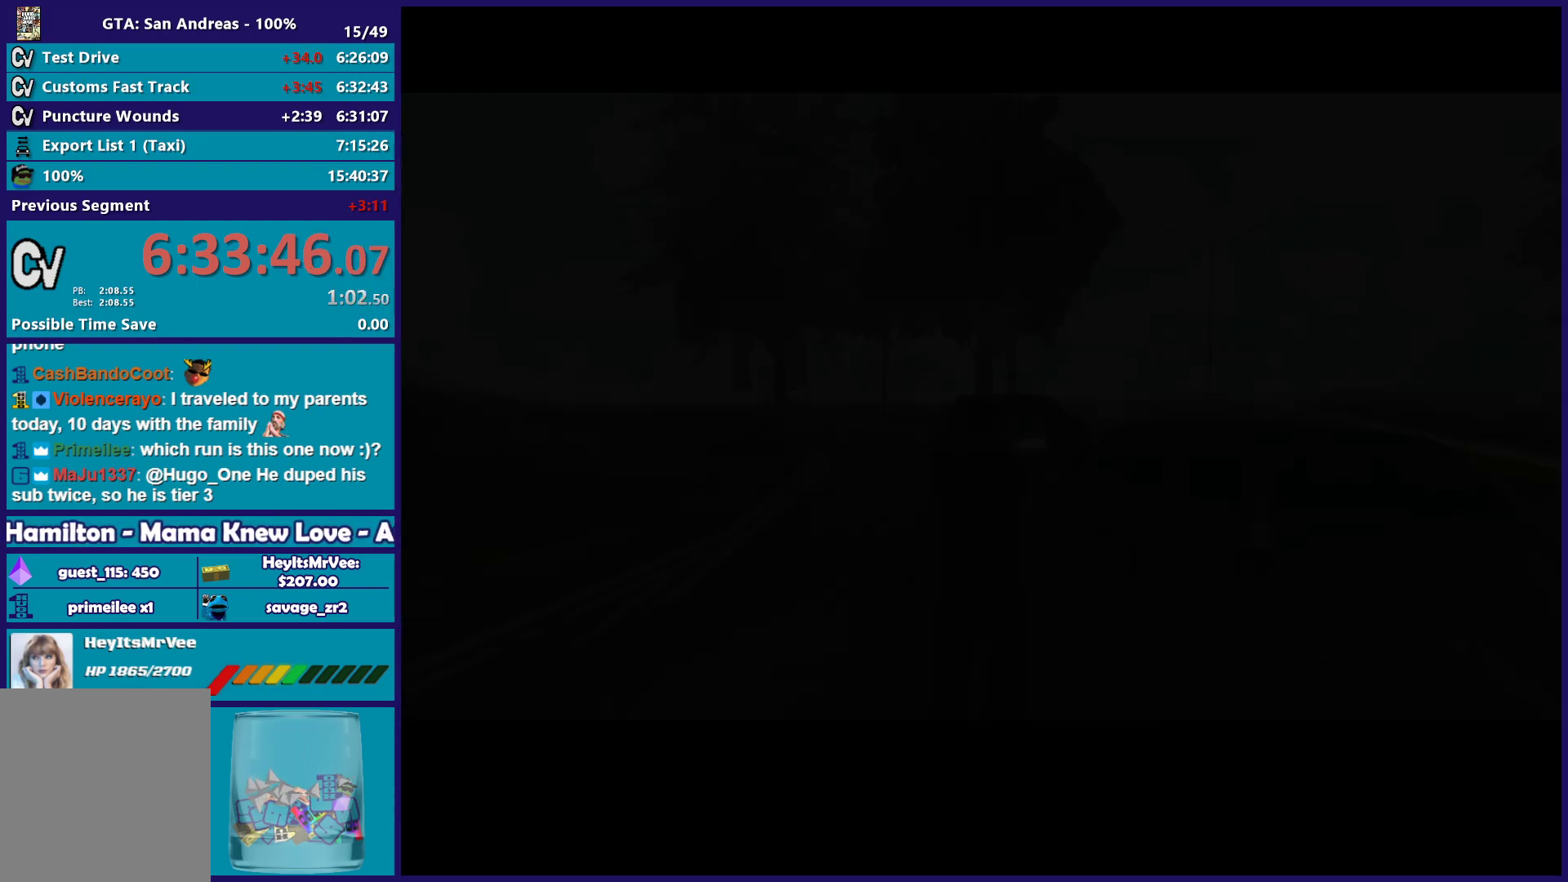
{"buttons": [], "left_stick": "center", "right_stick": "center", "button_events": [[67, "A", "up"], [150, "A", "down"], [267, "A", "up"], [333, "A", "down"], [433, "A", "up"]]}
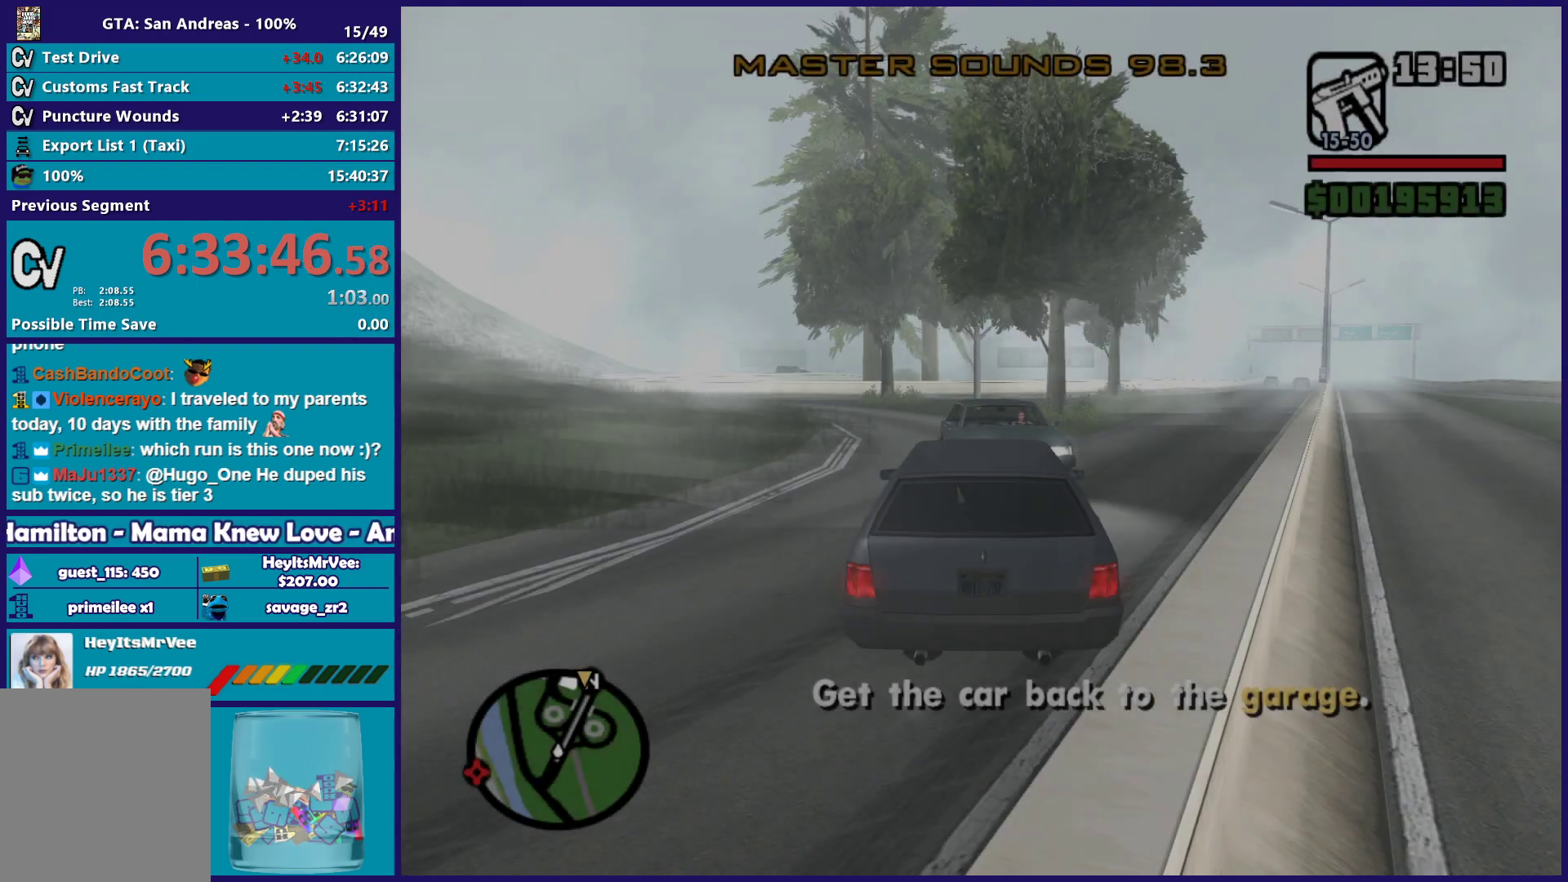
{"buttons": ["R2"], "left_stick": "up-right", "right_stick": "center", "button_events": [[17, "A", "down"], [133, "A", "up"], [217, "A", "down"], [317, "A", "up"], [483, "R2", "down"]]}
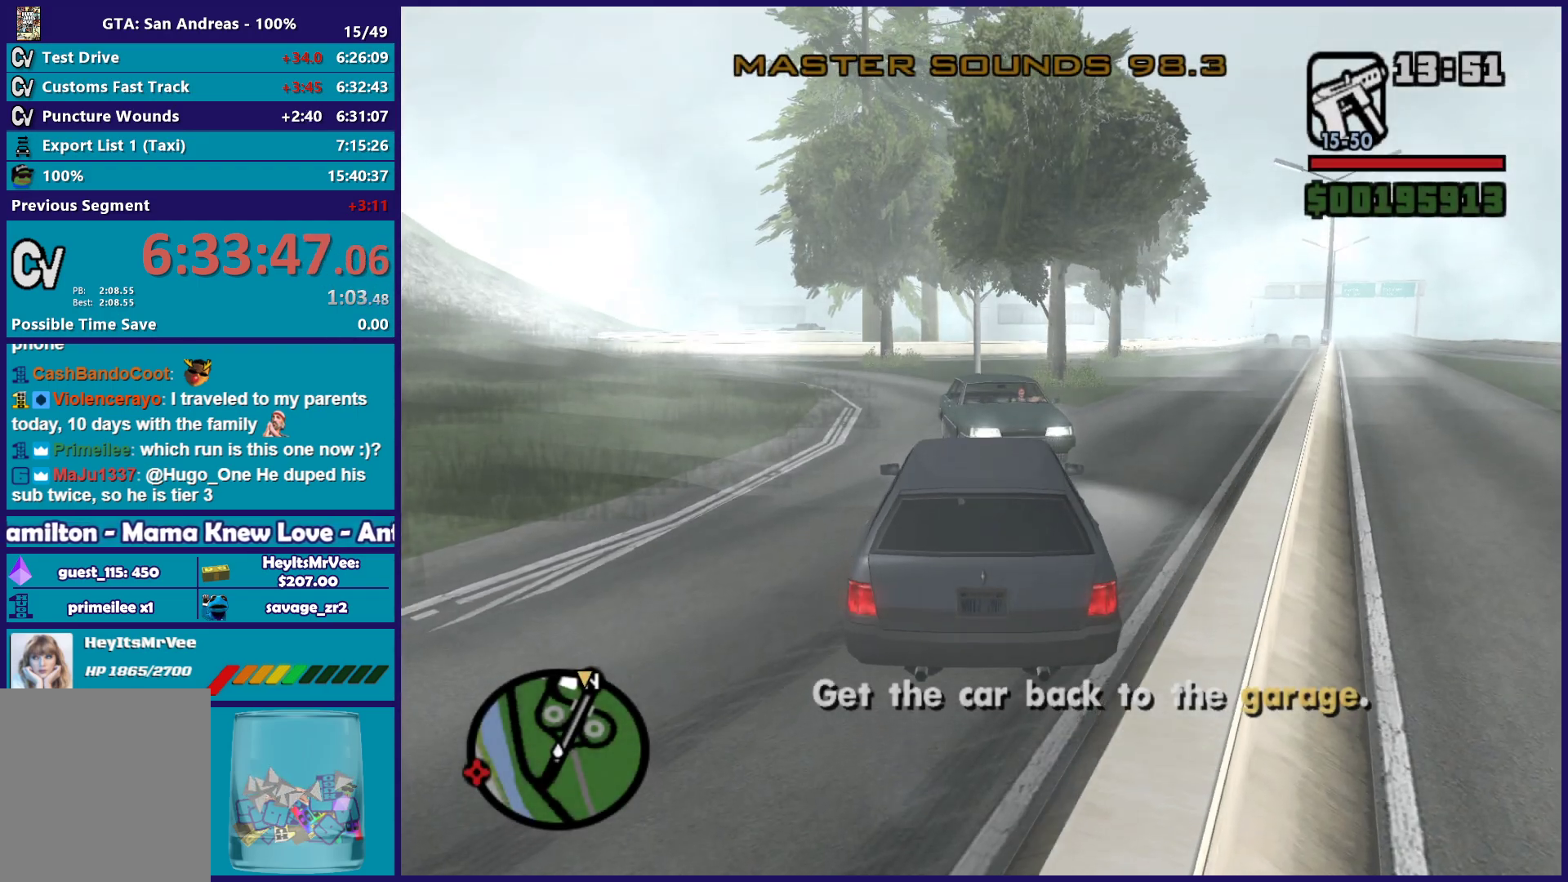
{"buttons": ["R2"], "left_stick": "right", "right_stick": "down-right", "button_events": []}
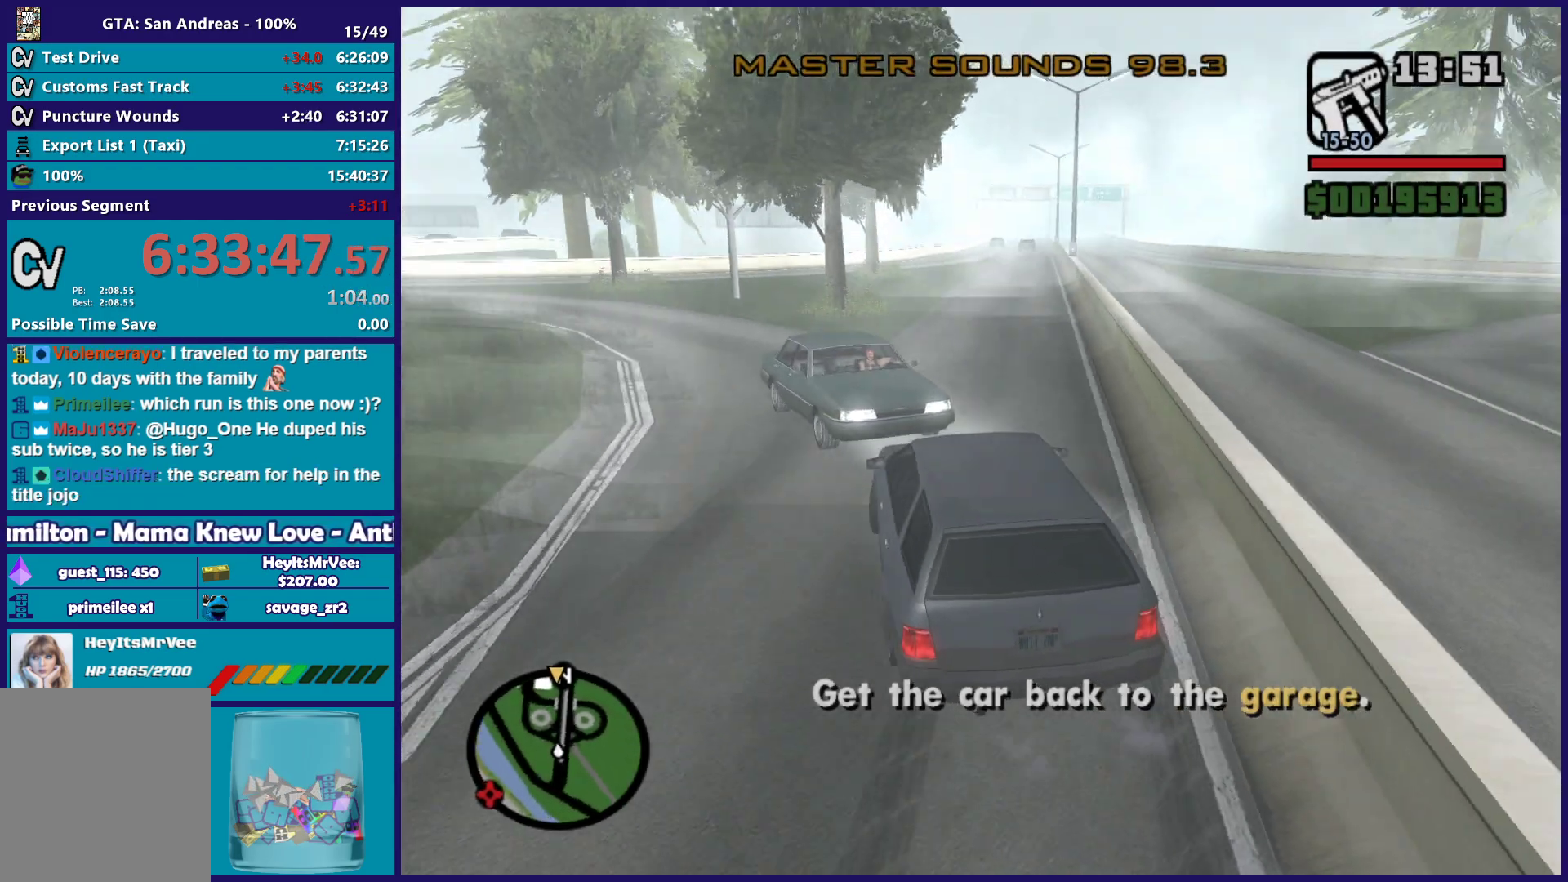
{"buttons": ["R2"], "left_stick": "down-right", "right_stick": "down-right", "button_events": []}
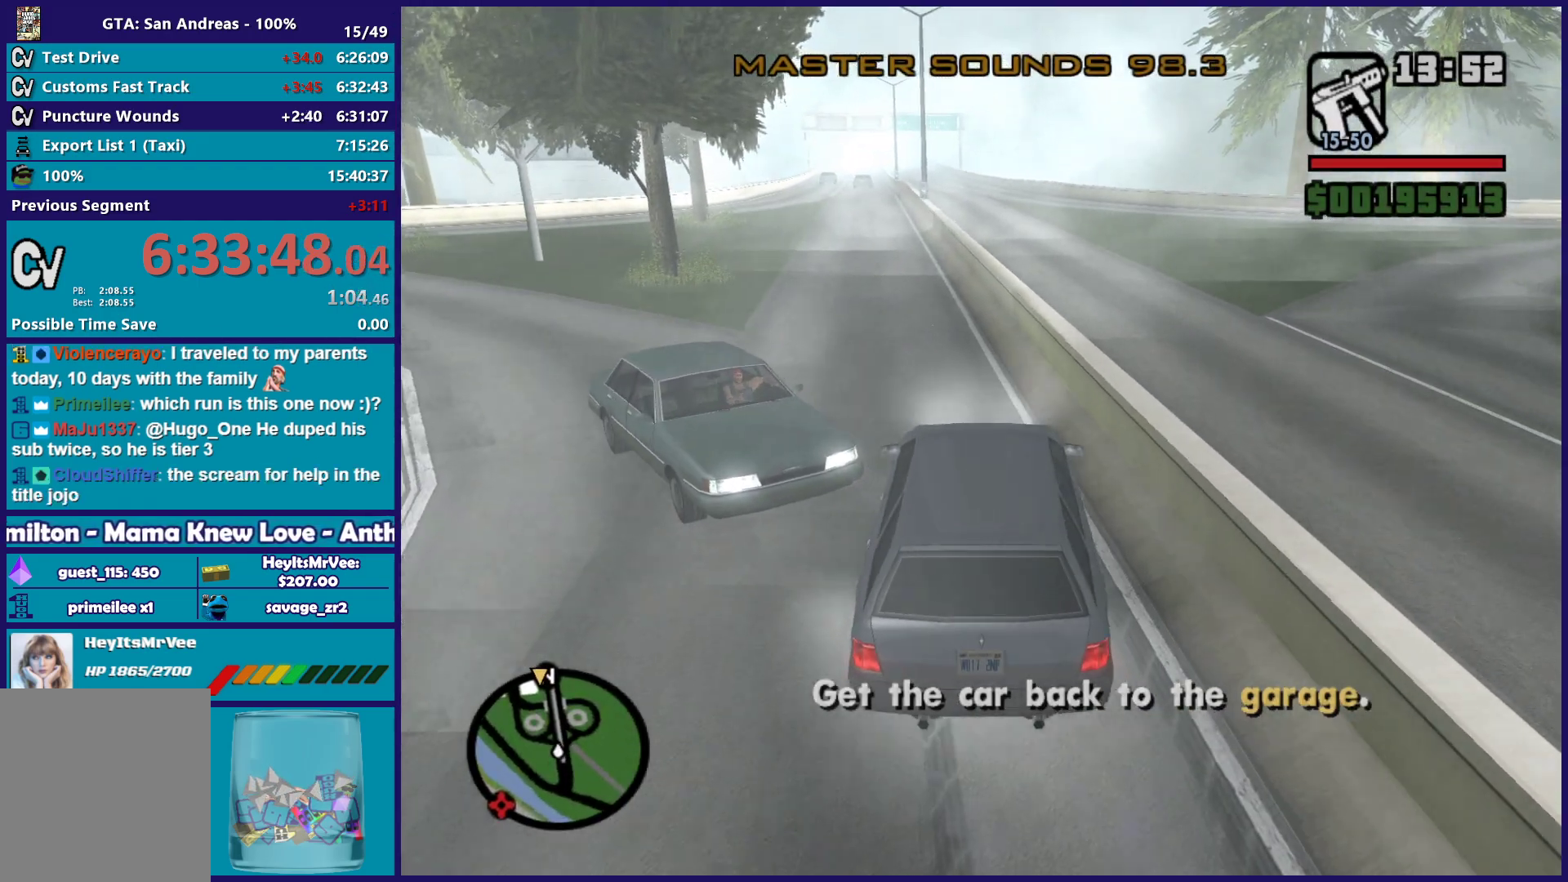
{"buttons": ["R2"], "left_stick": "left", "right_stick": "down", "button_events": []}
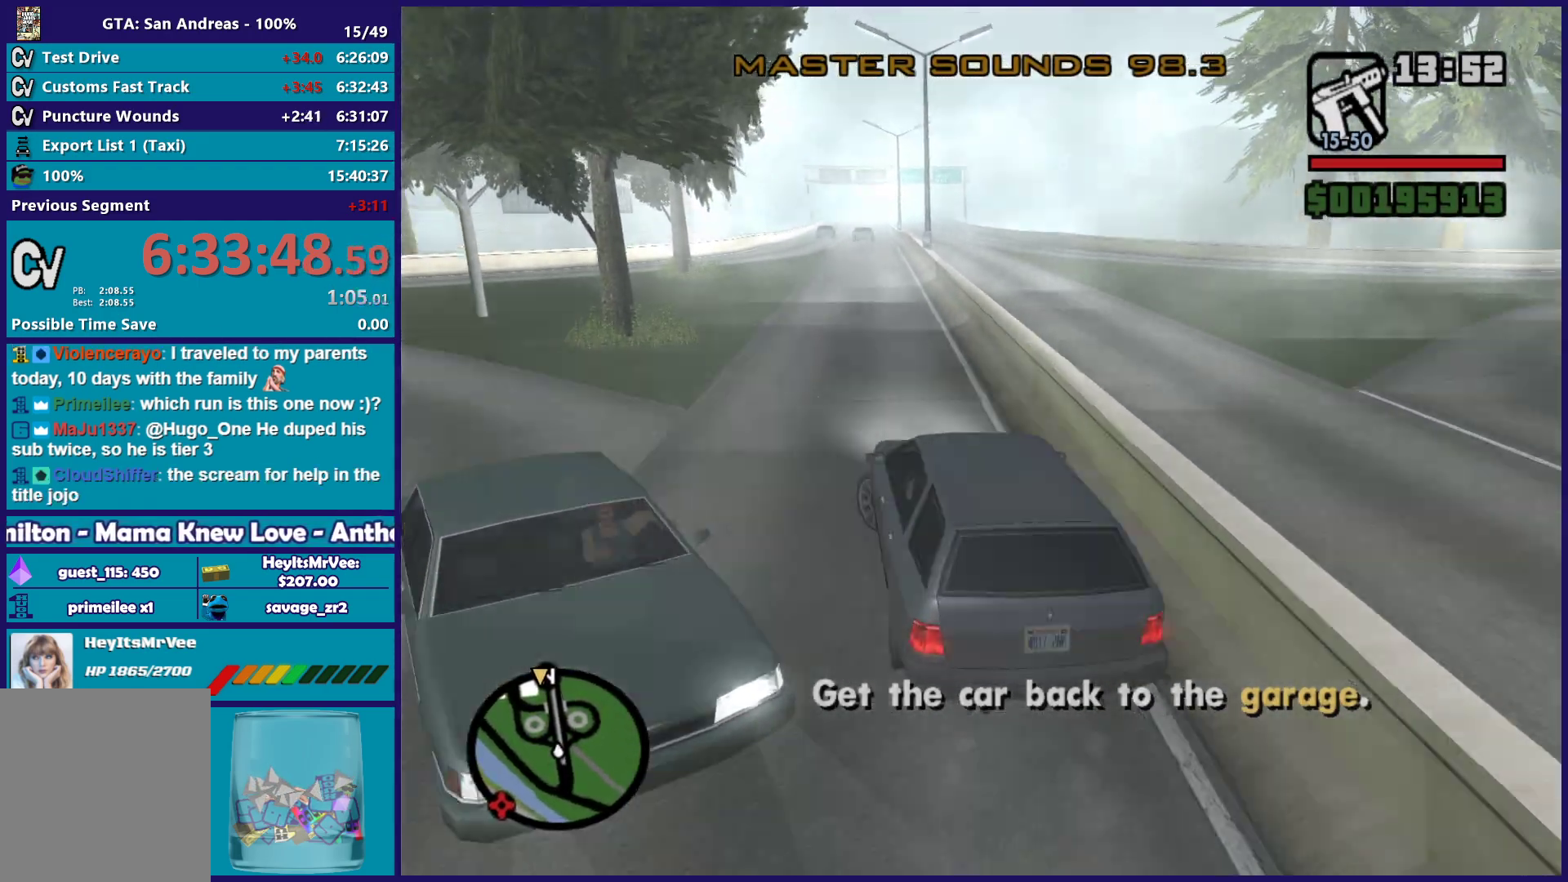
{"buttons": ["R2"], "left_stick": "down-right", "right_stick": "down", "button_events": []}
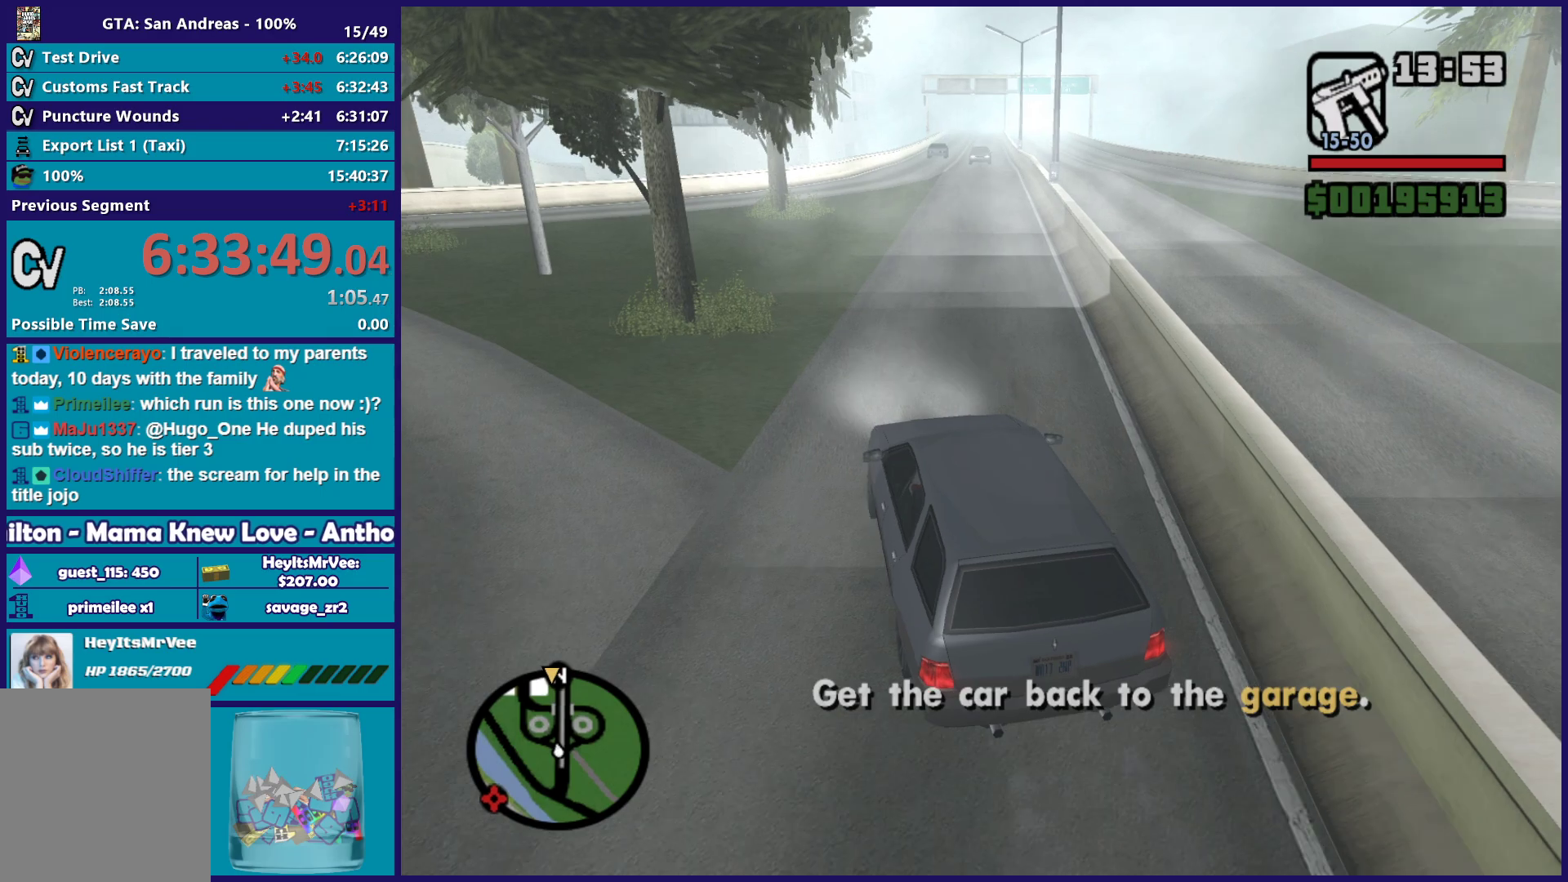
{"buttons": ["R2"], "left_stick": "center", "right_stick": "center", "button_events": []}